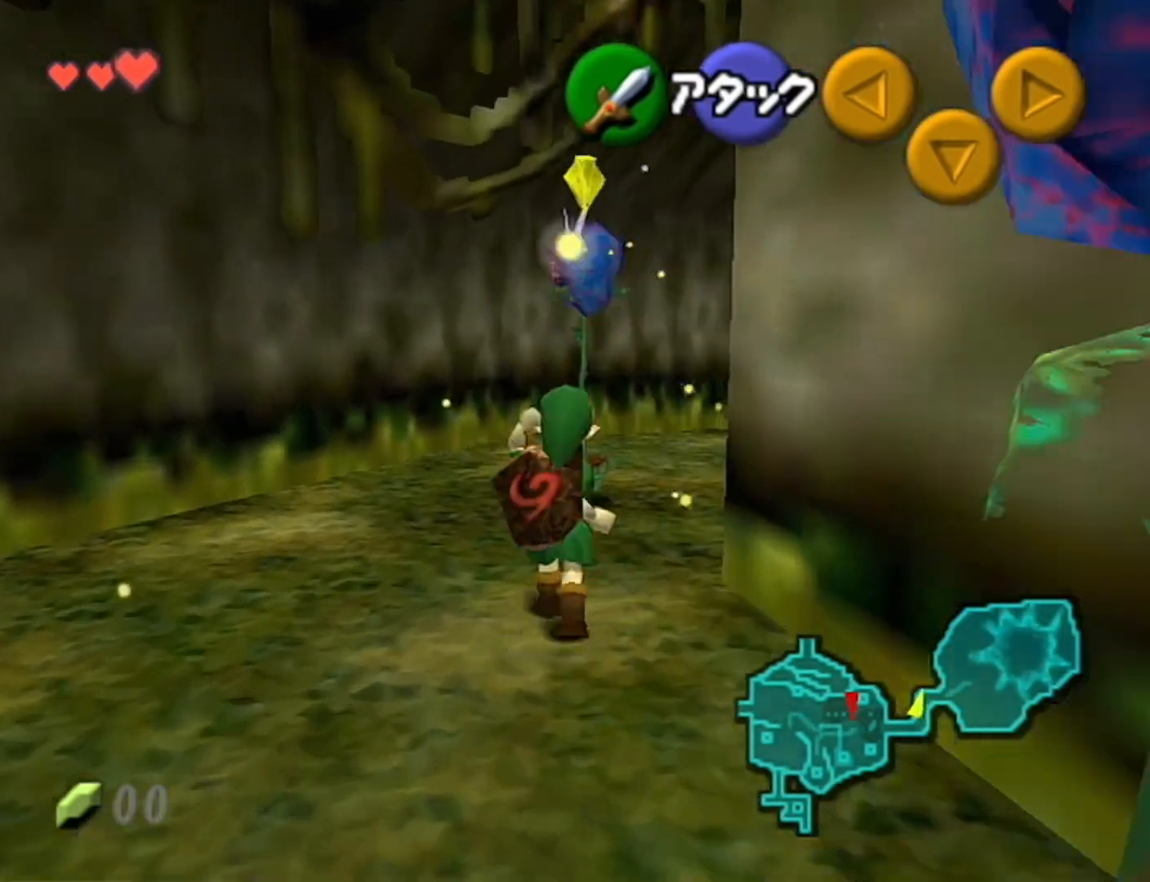
Gameplay with a controller (Nintendo layout); each line is a JSON object with the inputs held at the frame after it. "events" lists button and stick changes between this image and that frame as [ms after this image, input, new state], when the widget could be followed in between. Not read: L3 R3.
{"buttons": [], "left_stick": "up", "events": []}
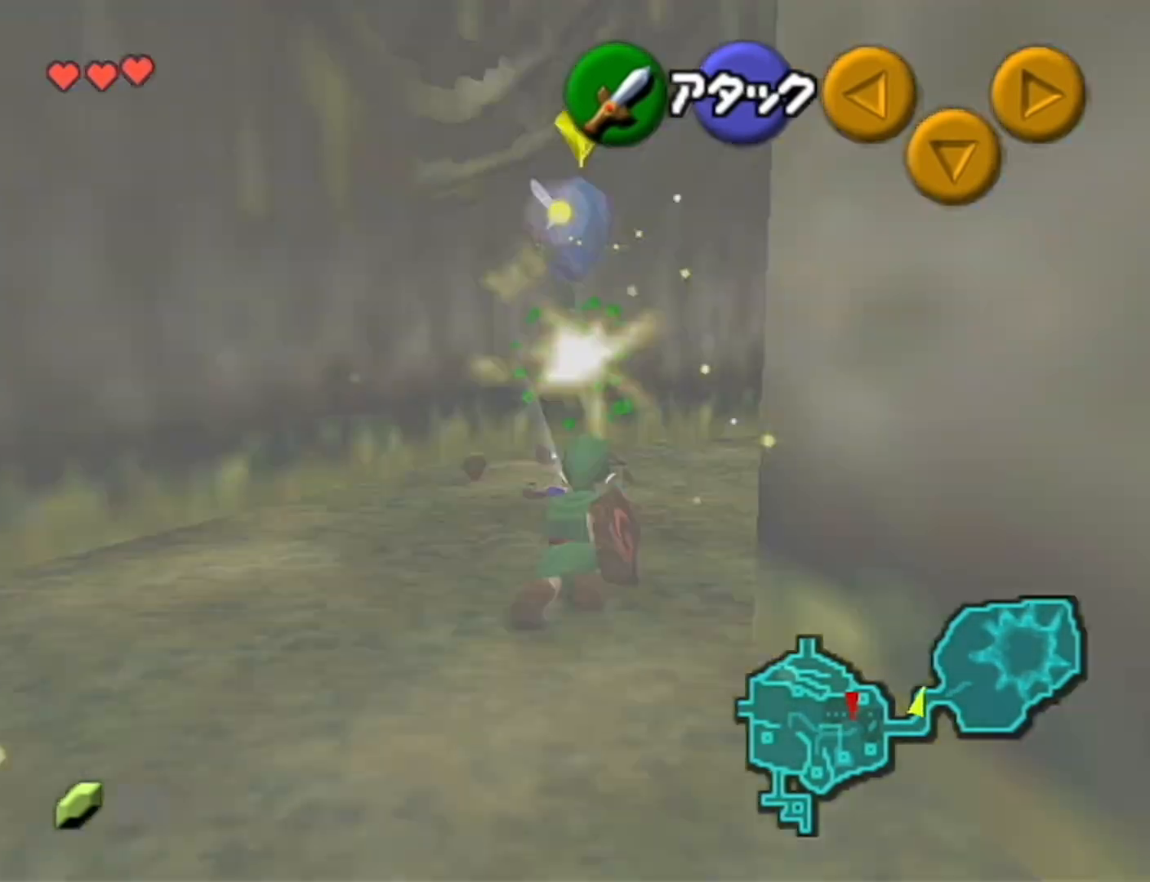
{"buttons": [], "left_stick": "up-right", "events": [[400, "left_stick", "up-right"]]}
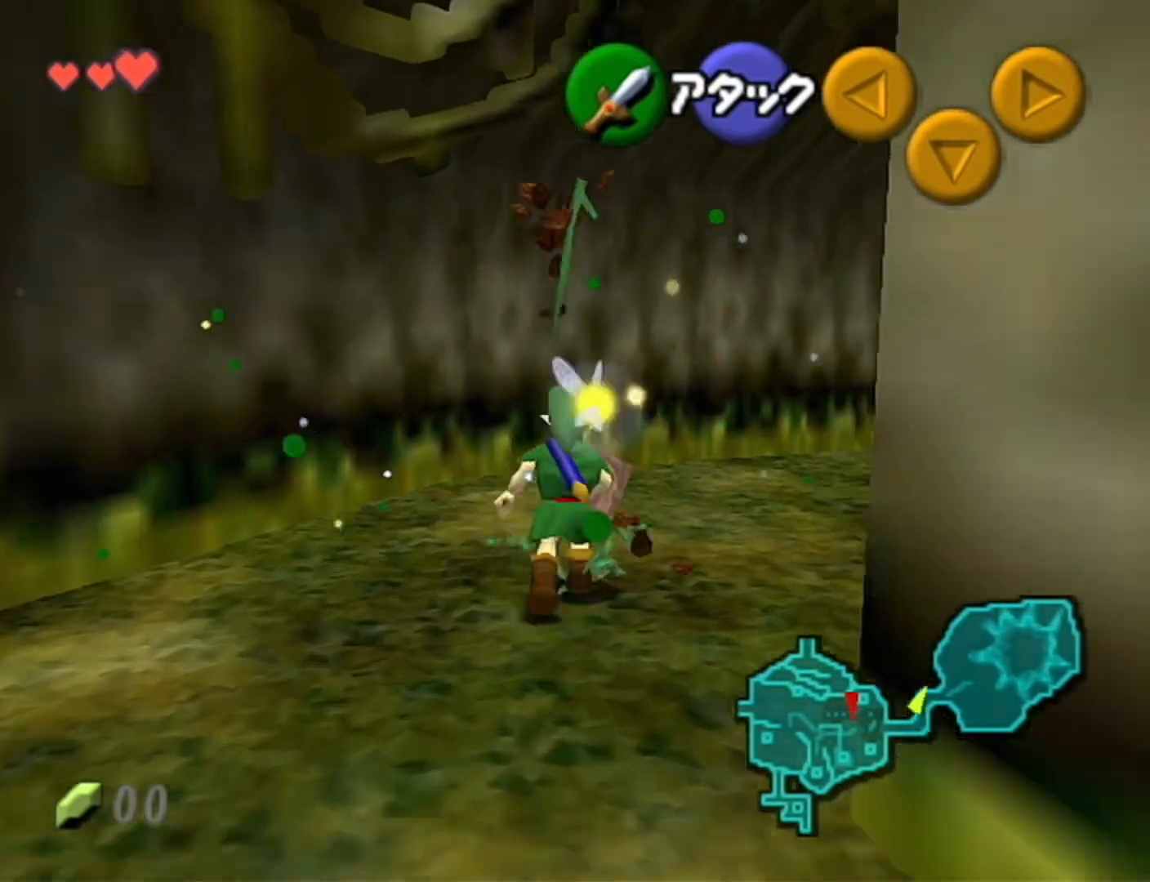
{"buttons": [], "left_stick": "up-right", "events": []}
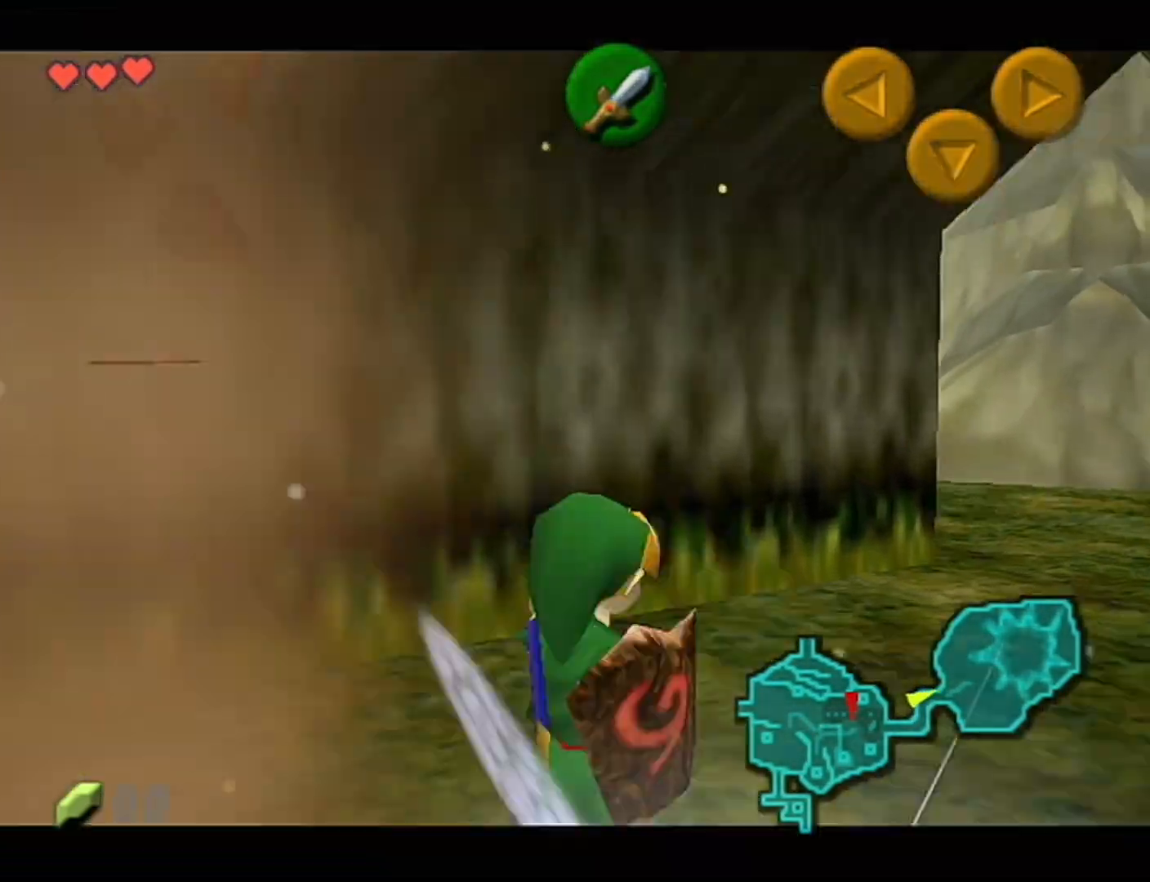
{"buttons": [], "left_stick": "up", "events": [[50, "left_stick", "center"], [333, "left_stick", "up"]]}
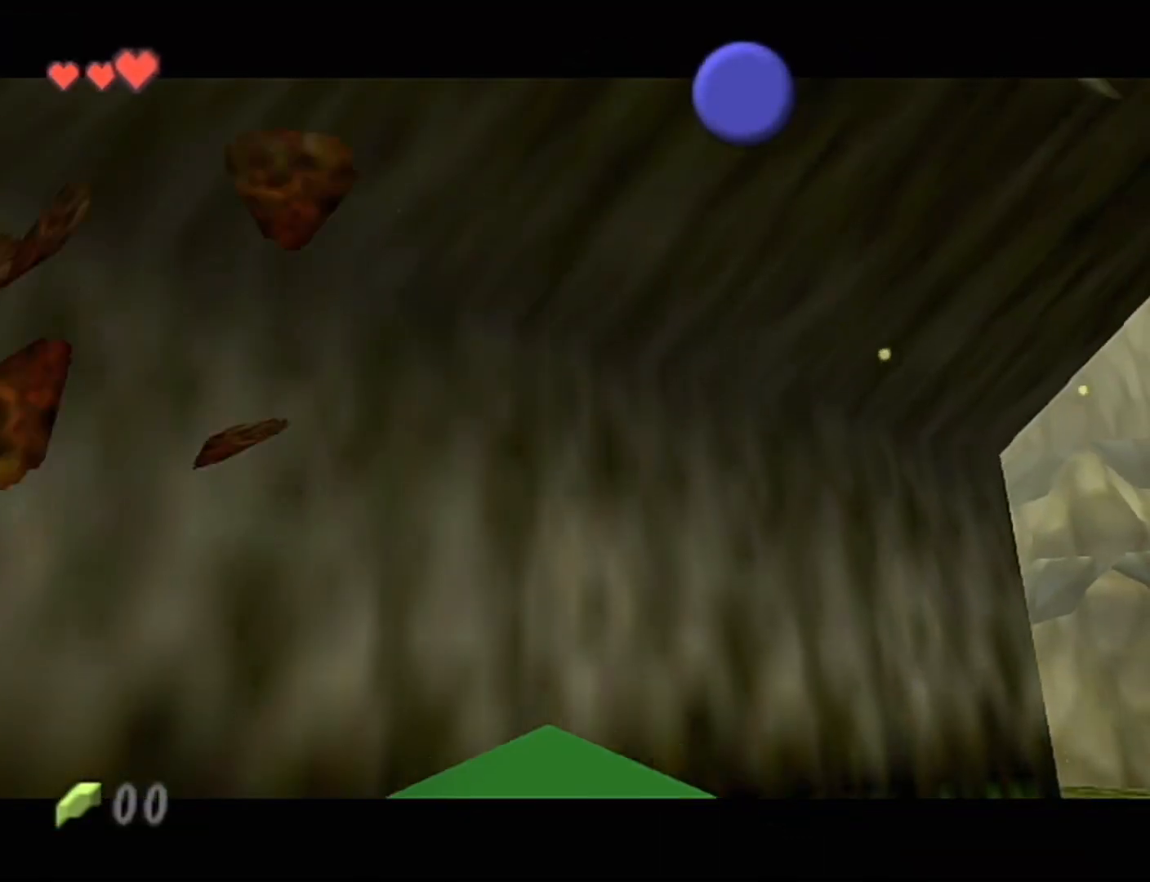
{"buttons": [], "left_stick": "up-right", "events": [[150, "left_stick", "up-right"]]}
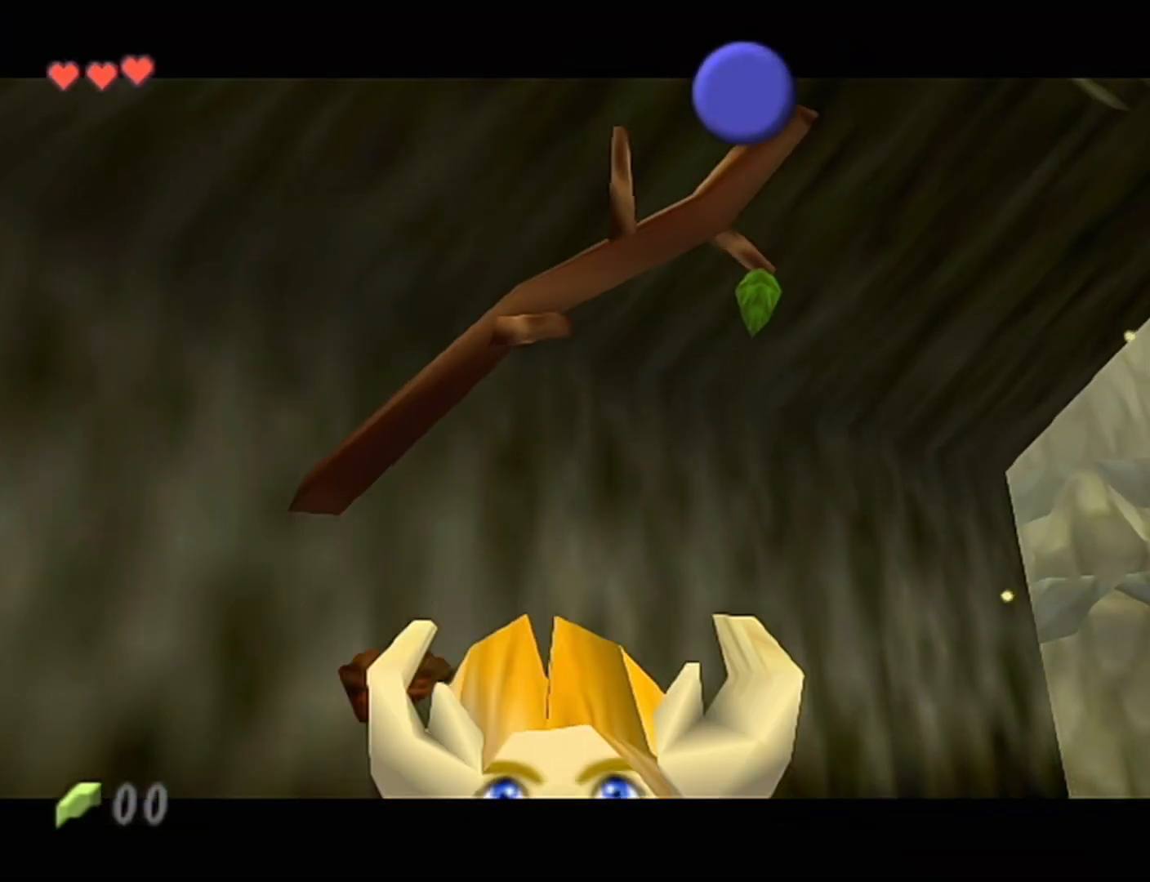
{"buttons": [], "left_stick": "up-right", "events": []}
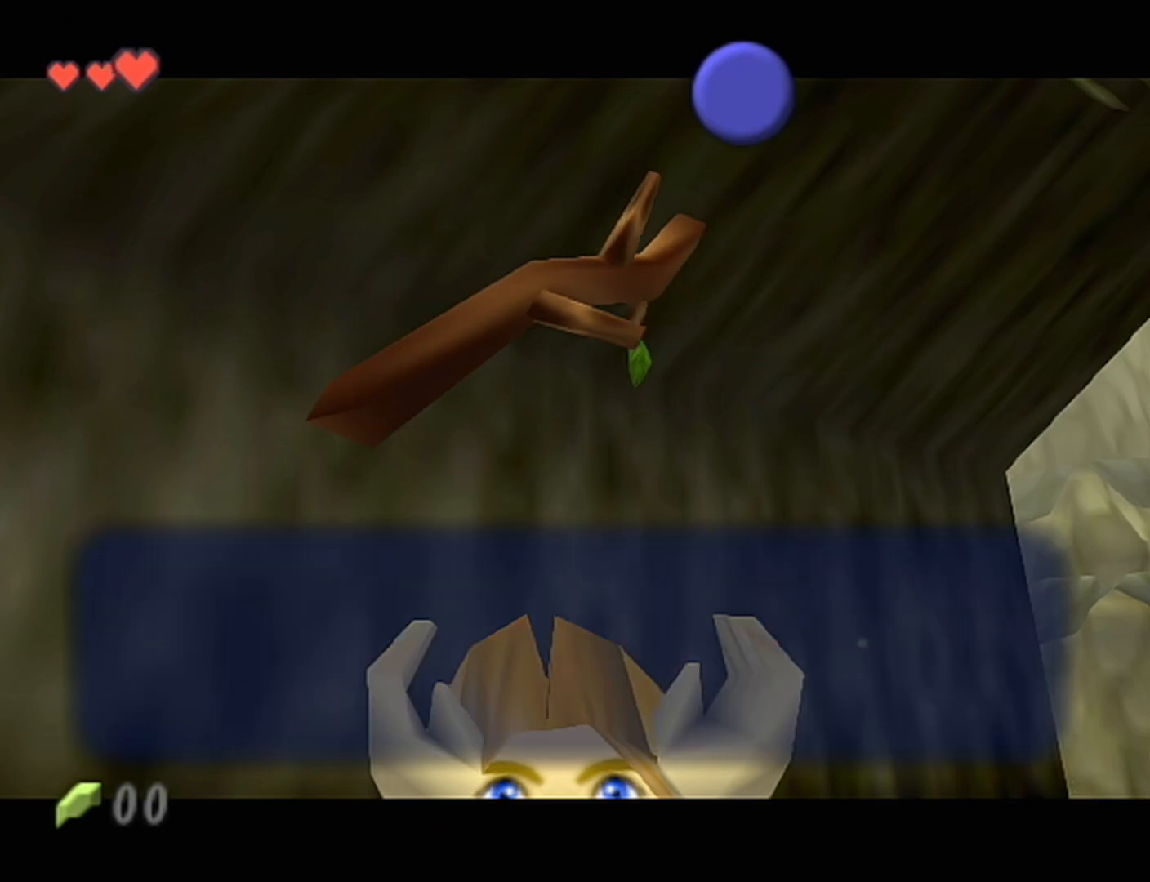
{"buttons": [], "left_stick": "up-right", "events": [[150, "B", "down"], [250, "B", "up"], [400, "A", "down"], [500, "A", "up"]]}
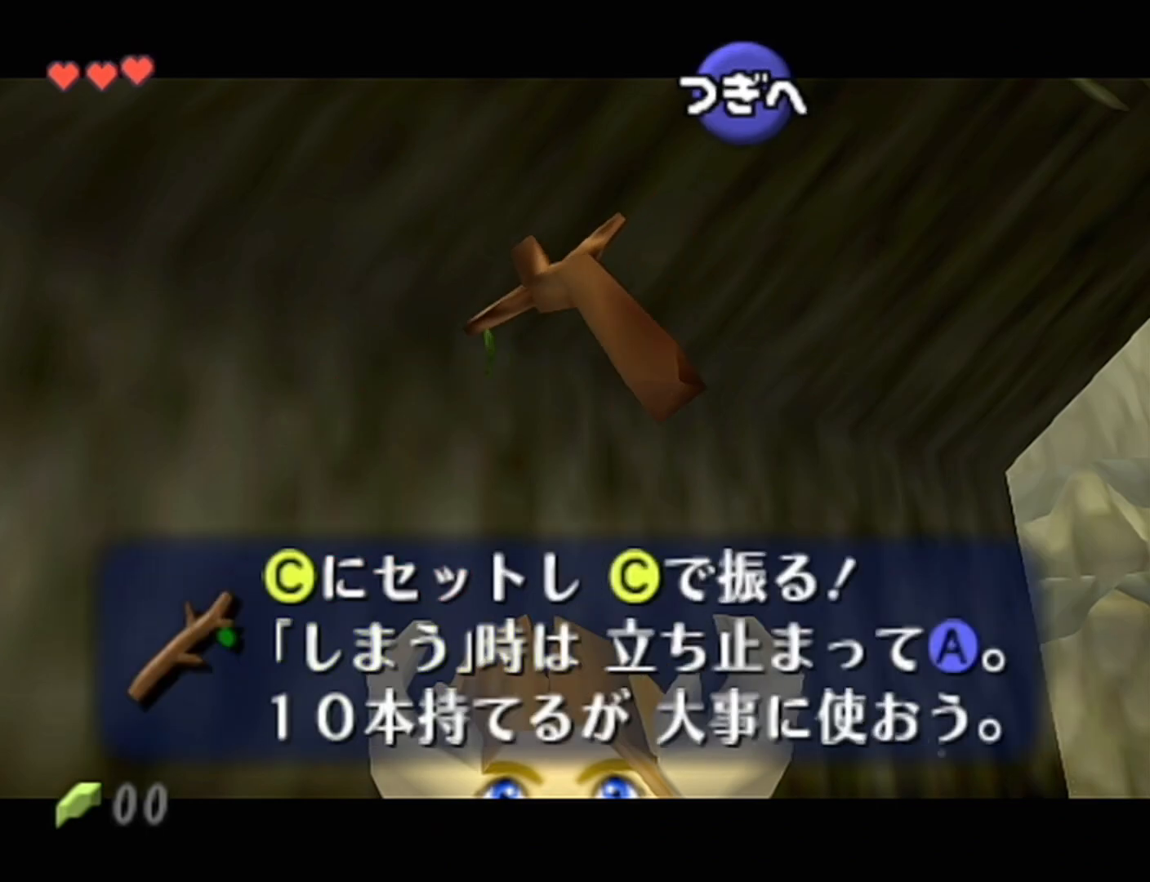
{"buttons": ["A"], "left_stick": "up-right", "events": [[367, "A", "down"]]}
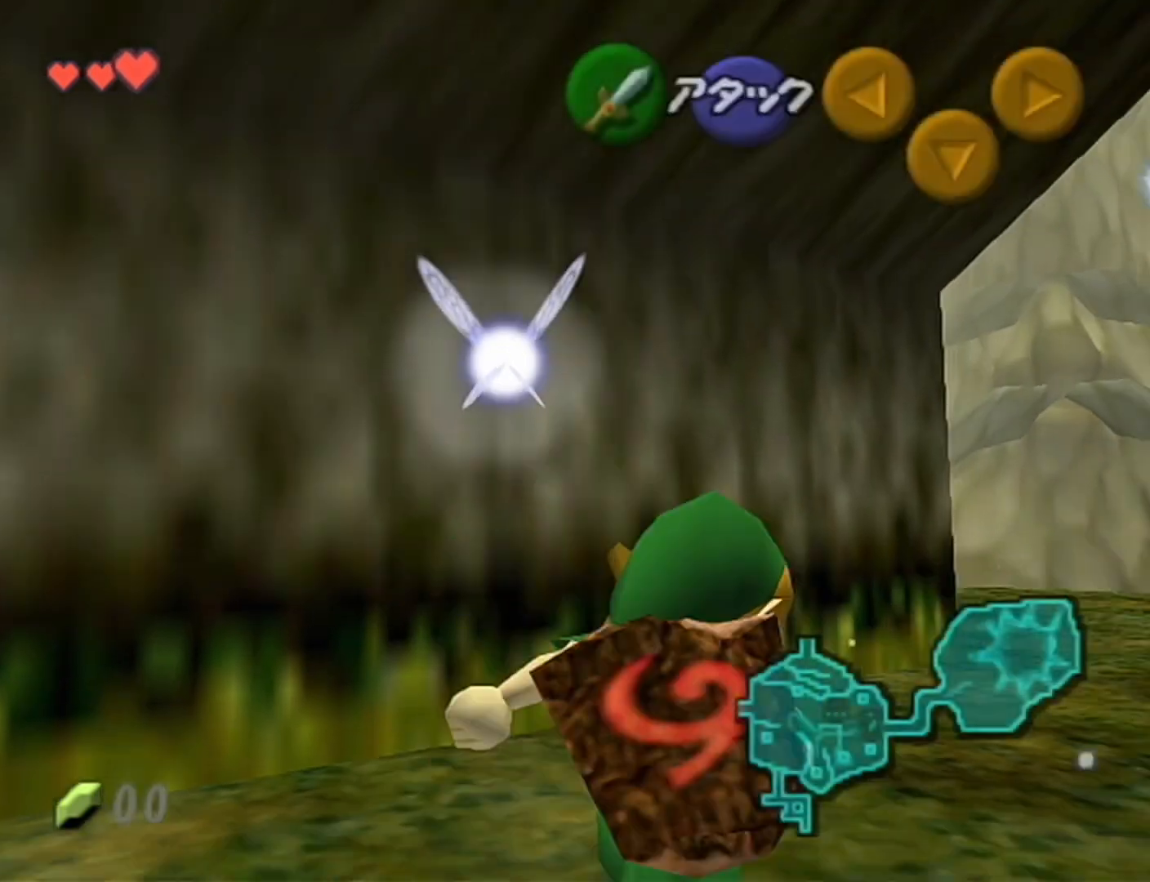
{"buttons": [], "left_stick": "up", "events": [[83, "A", "up"], [217, "left_stick", "up"]]}
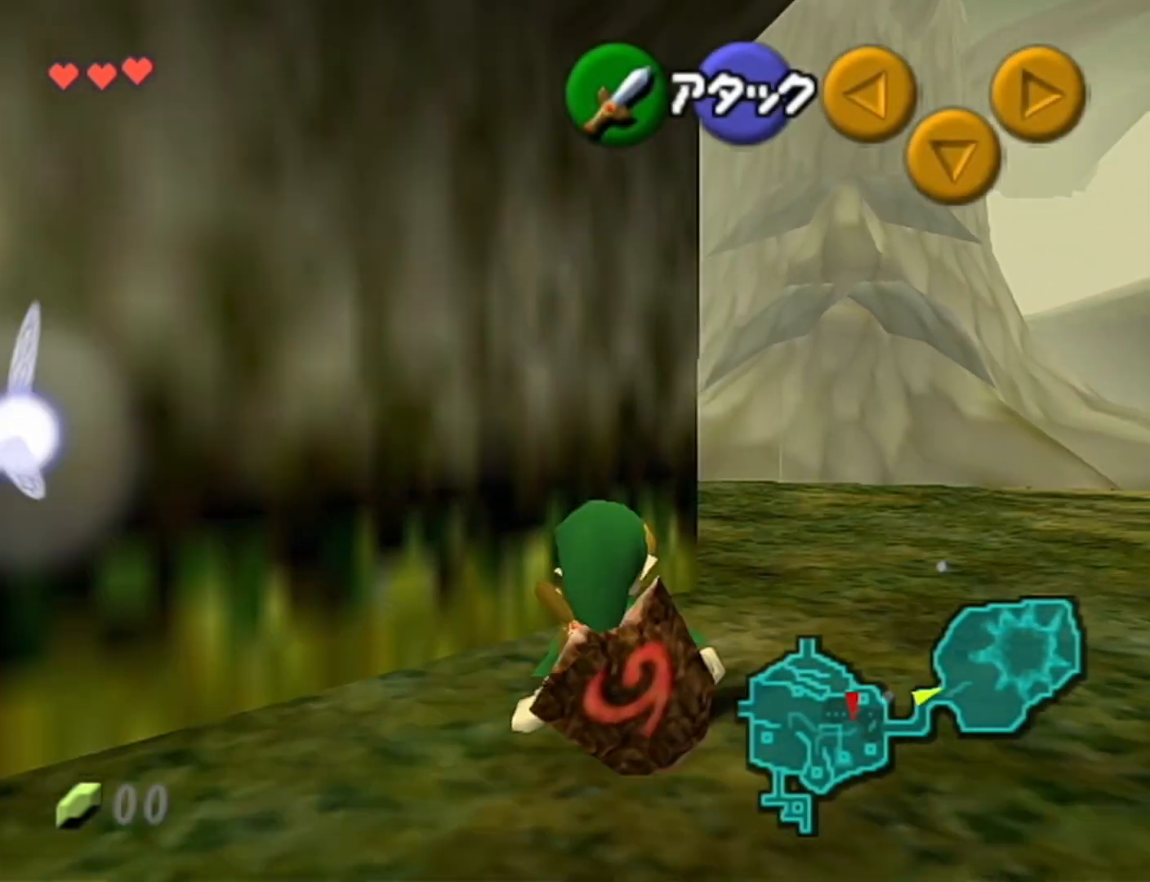
{"buttons": [], "left_stick": "center", "events": [[83, "left_stick", "up-left"], [183, "Z", "down"], [217, "left_stick", "right"], [233, "A", "down"], [333, "B", "down"], [367, "A", "up"], [433, "B", "up"], [433, "Z", "up"], [467, "left_stick", "center"]]}
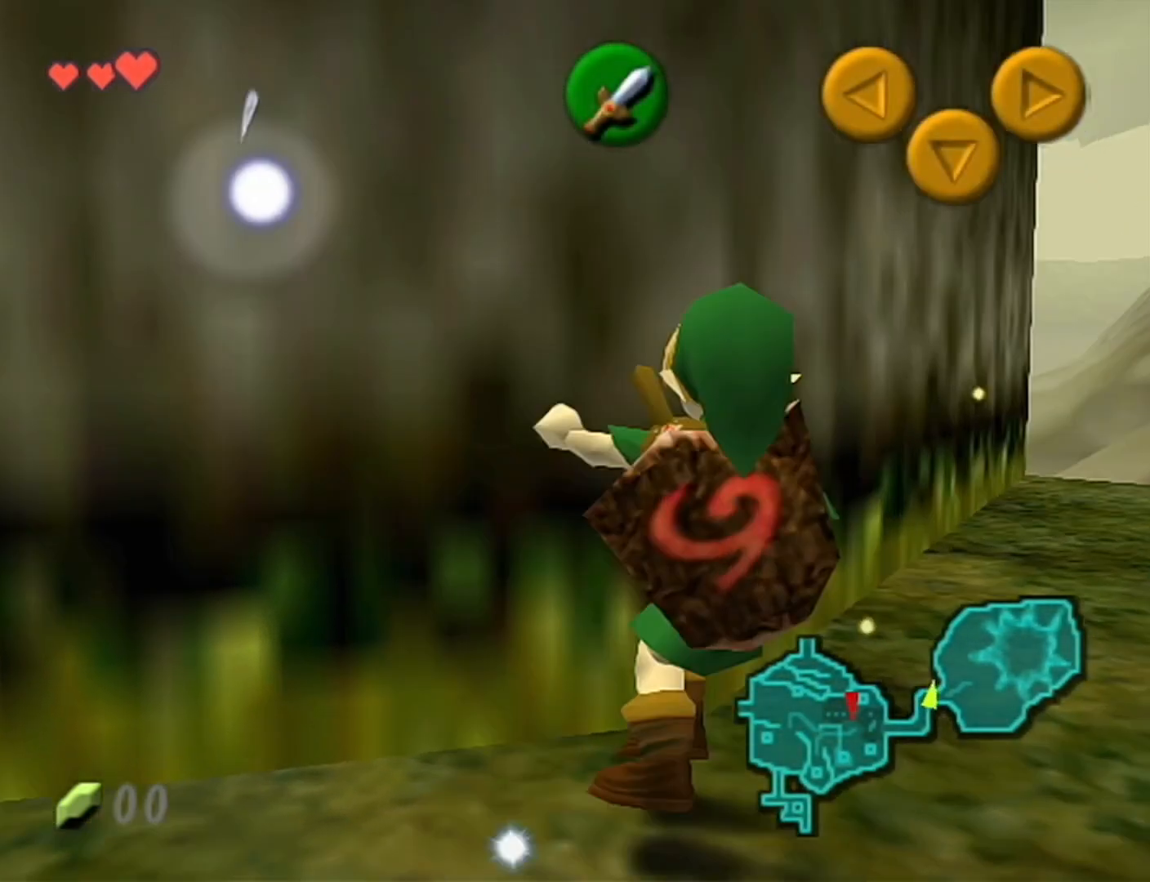
{"buttons": [], "left_stick": "center", "events": []}
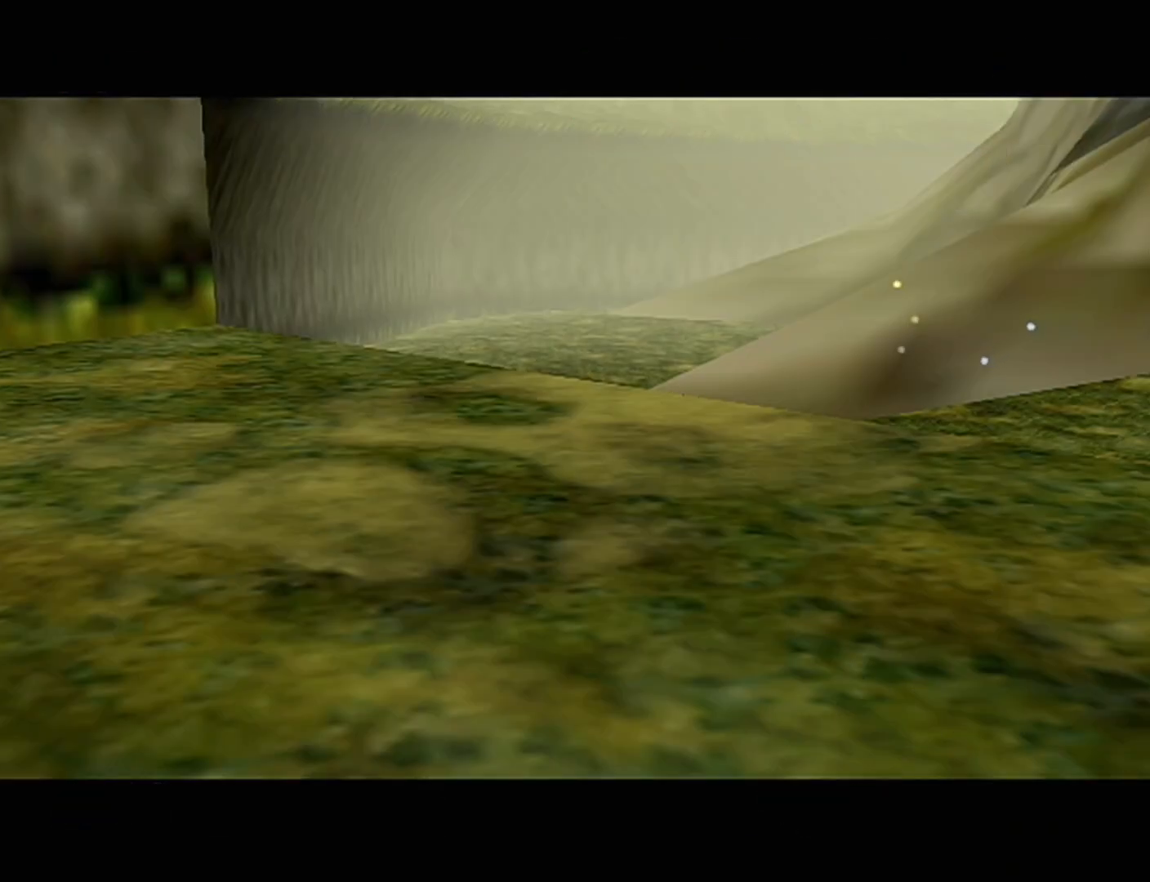
{"buttons": [], "left_stick": "center", "events": []}
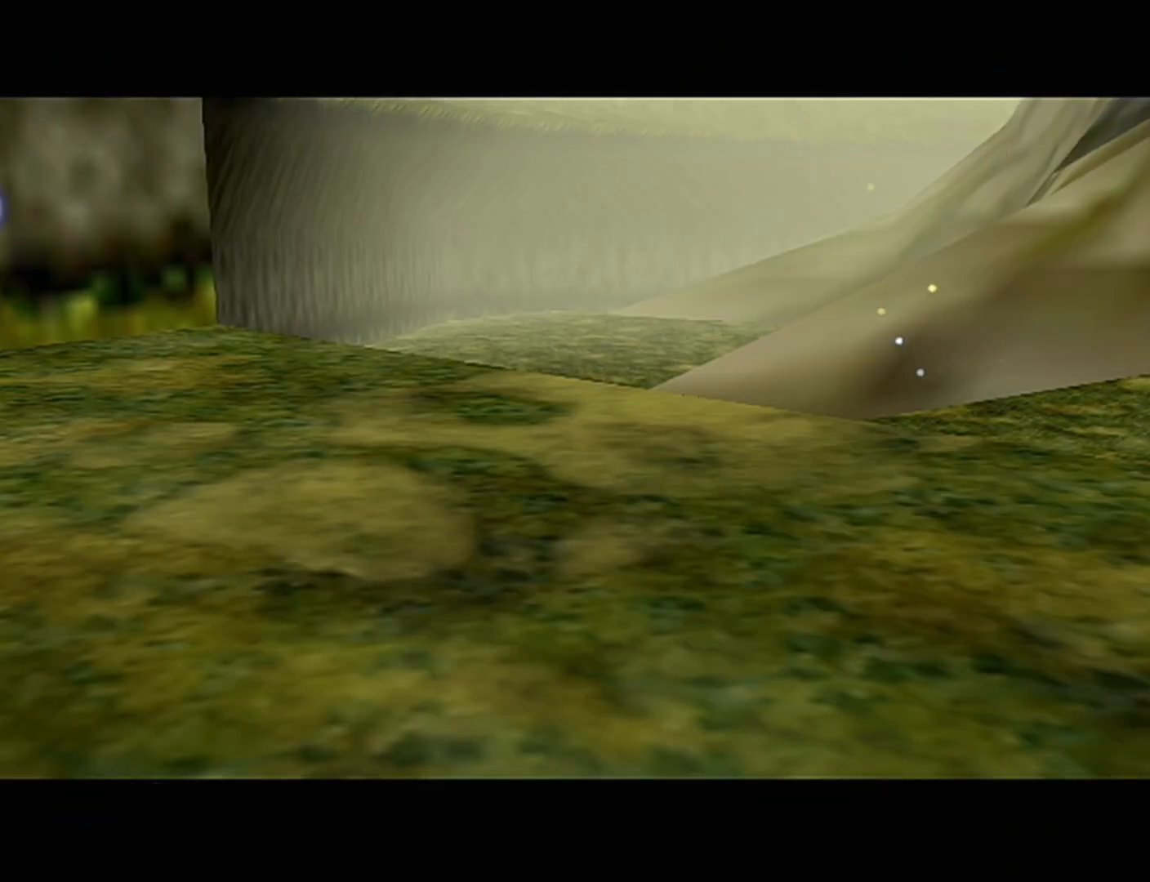
{"buttons": [], "left_stick": "center", "events": []}
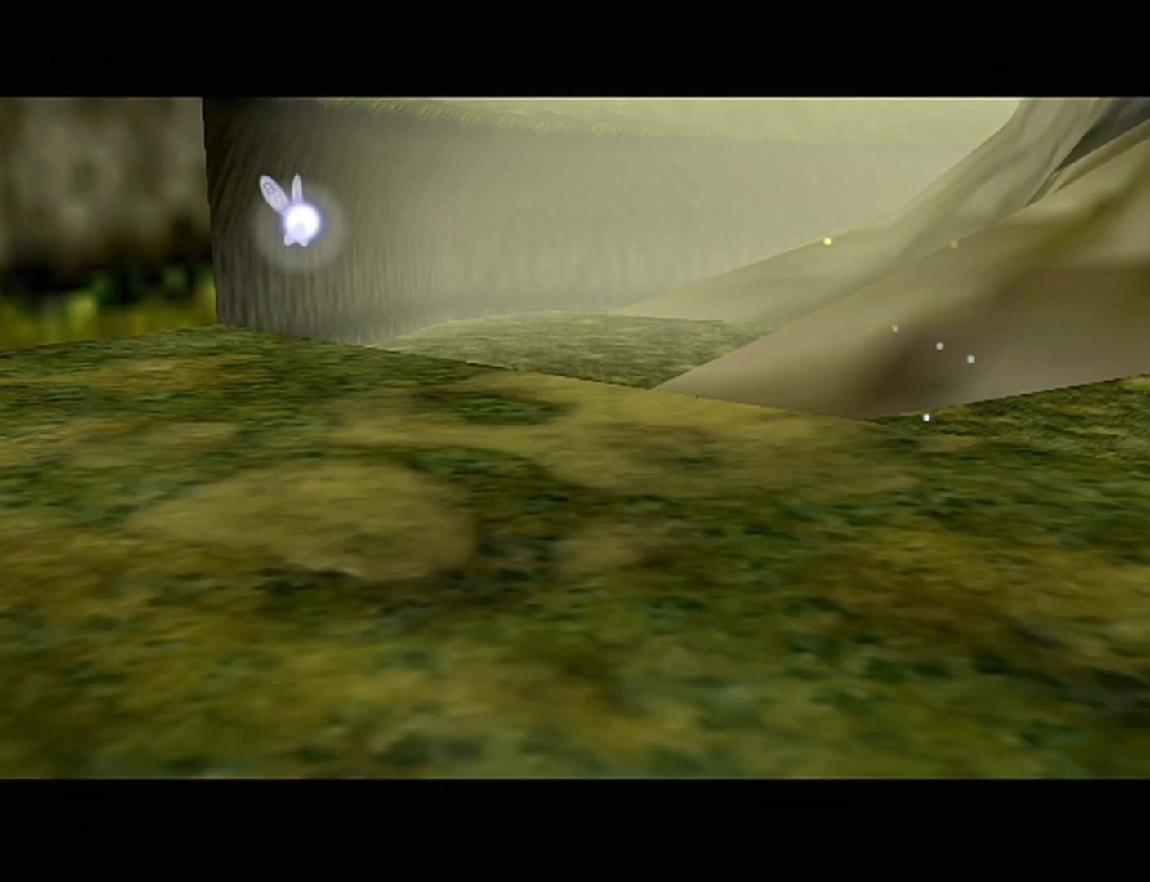
{"buttons": ["B"], "left_stick": "center", "events": [[83, "B", "down"], [83, "Z", "down"], [117, "A", "down"], [233, "A", "up"], [233, "B", "up"], [300, "B", "down"], [300, "Z", "up"], [433, "A", "down"], [433, "B", "up"], [500, "A", "up"], [500, "B", "down"]]}
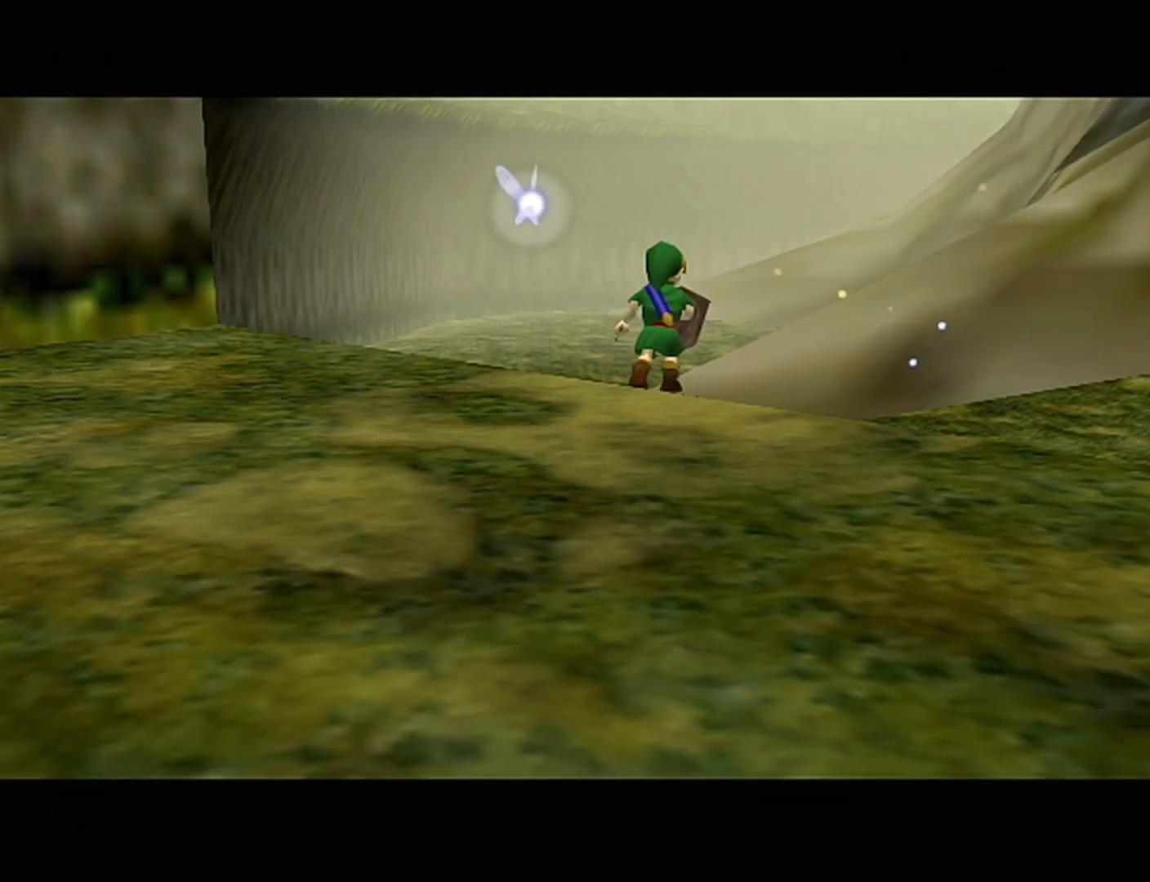
{"buttons": ["B"], "left_stick": "center", "events": [[50, "A", "down"], [50, "B", "up"], [50, "Z", "down"], [117, "A", "up"], [117, "B", "down"], [183, "A", "down"], [183, "B", "up"], [217, "Z", "up"], [233, "A", "up"], [233, "B", "down"], [267, "B", "up"], [300, "A", "down"], [367, "A", "up"], [367, "B", "down"], [433, "A", "down"], [433, "B", "up"], [483, "A", "up"], [483, "B", "down"]]}
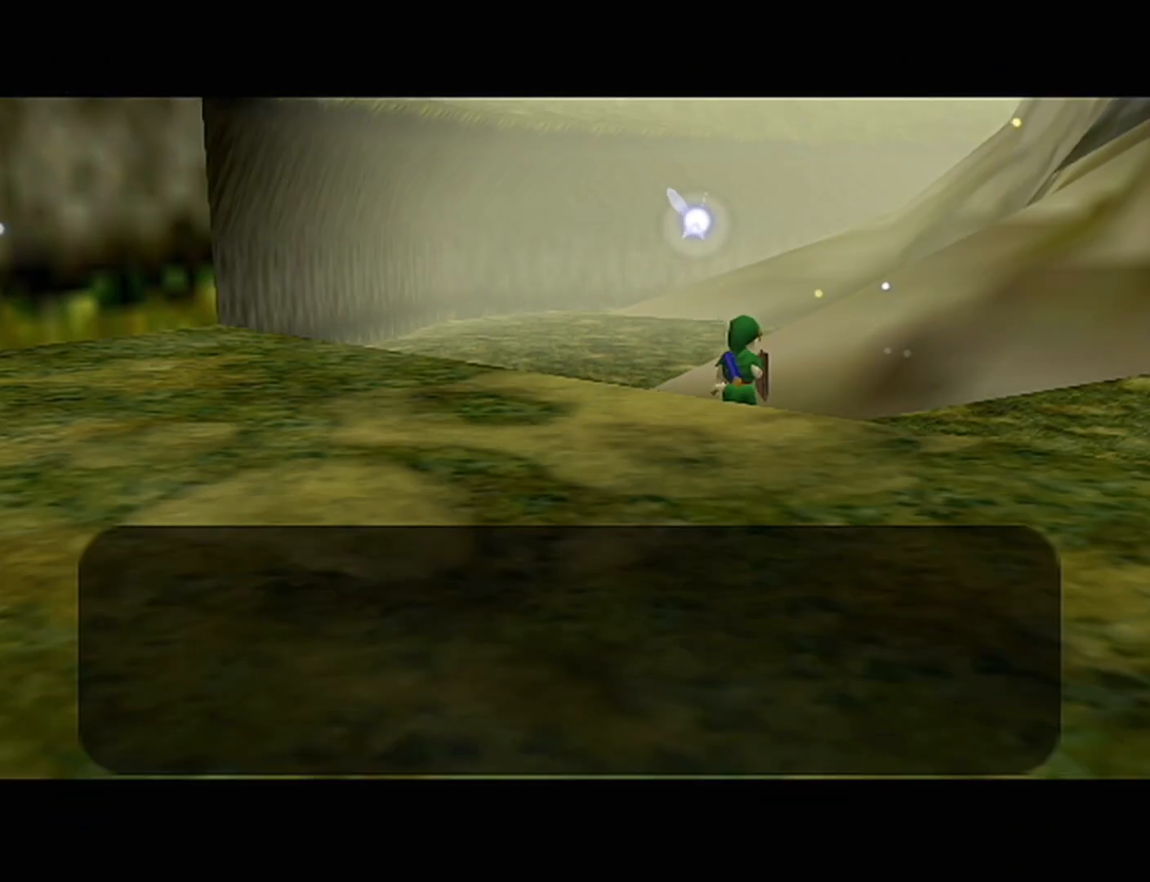
{"buttons": ["B"], "left_stick": "center", "events": [[17, "B", "up"], [50, "A", "down"], [83, "A", "up"], [83, "B", "down"], [150, "A", "down"], [150, "B", "up"], [217, "A", "up"], [217, "B", "down"], [267, "B", "up"], [300, "A", "down"], [367, "A", "up"], [367, "B", "down"], [433, "A", "down"], [433, "B", "up"], [467, "A", "up"], [467, "B", "down"]]}
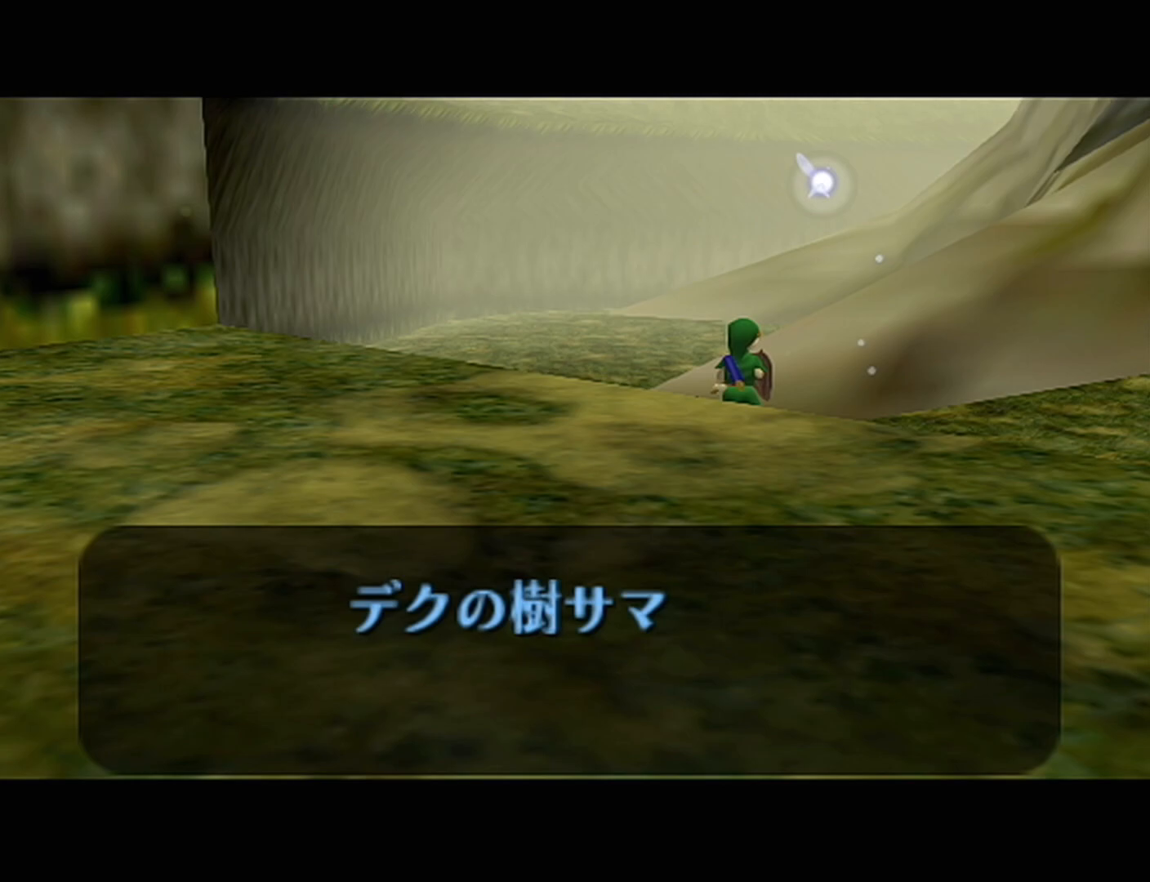
{"buttons": [], "left_stick": "center", "events": [[17, "A", "down"], [17, "B", "up"], [83, "A", "up"], [83, "B", "down"], [117, "B", "up"], [183, "A", "down"], [217, "A", "up"], [217, "B", "down"], [267, "A", "down"], [267, "B", "up"], [333, "A", "up"], [333, "B", "down"], [367, "B", "up"], [433, "A", "down"], [467, "A", "up"], [467, "B", "down"], [483, "B", "up"]]}
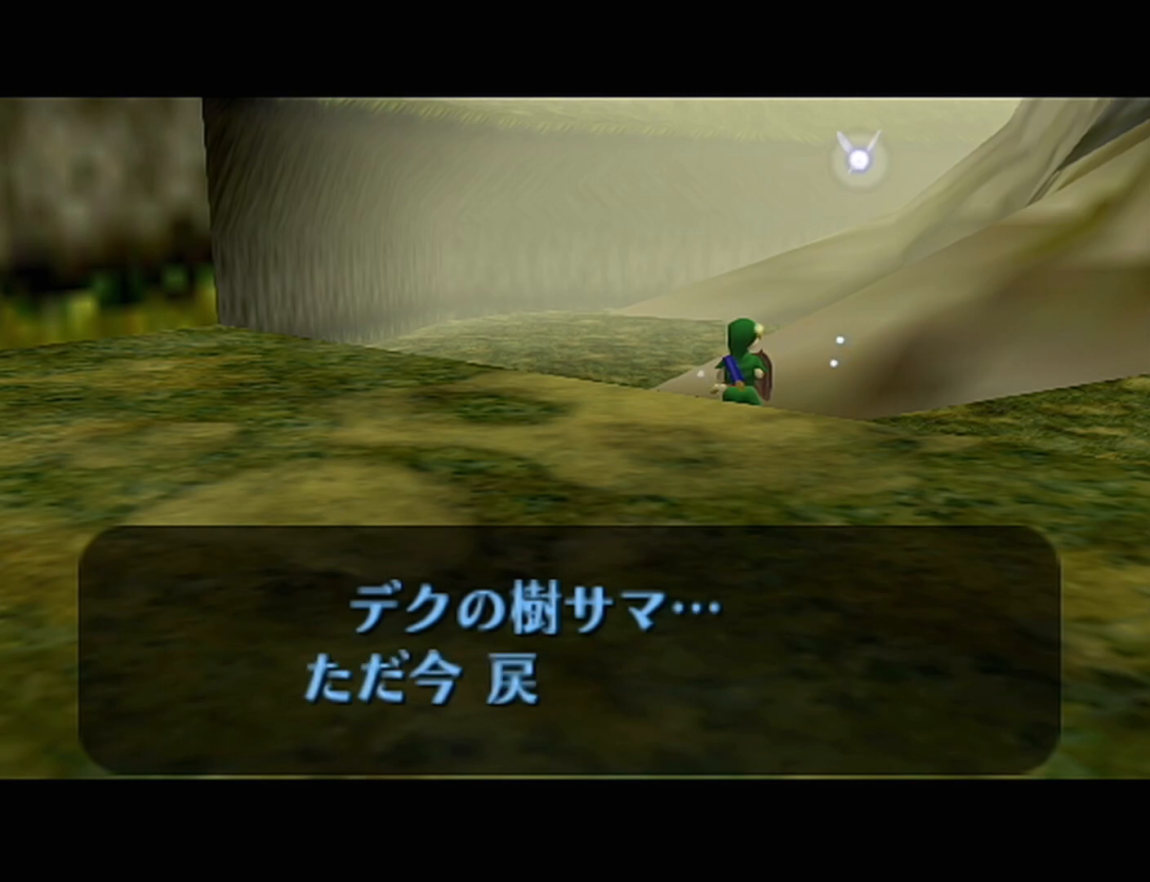
{"buttons": ["A"], "left_stick": "center", "events": [[17, "A", "down"], [17, "R1", "down"], [50, "A", "up"], [50, "B", "down"], [50, "R1", "up"], [117, "A", "down"], [117, "B", "up"], [117, "R1", "down"], [183, "A", "up"], [183, "B", "down"], [183, "R1", "up"], [217, "B", "up"], [233, "A", "down"], [233, "R1", "down"], [267, "A", "up"], [267, "B", "down"], [267, "R1", "up"], [333, "A", "down"], [333, "B", "up"], [333, "R1", "down"], [400, "A", "up"], [400, "B", "down"], [400, "R1", "up"], [467, "B", "up"], [500, "A", "down"]]}
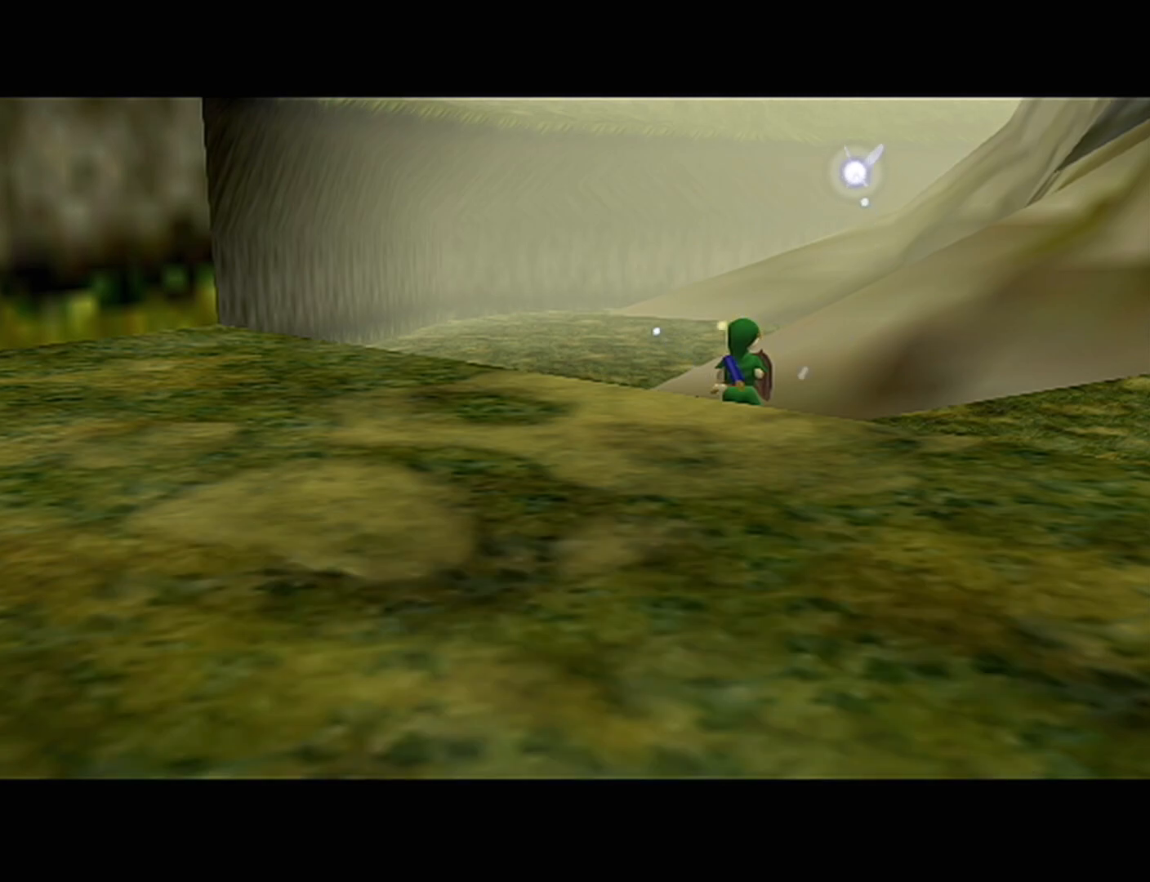
{"buttons": [], "left_stick": "center", "events": [[17, "A", "up"]]}
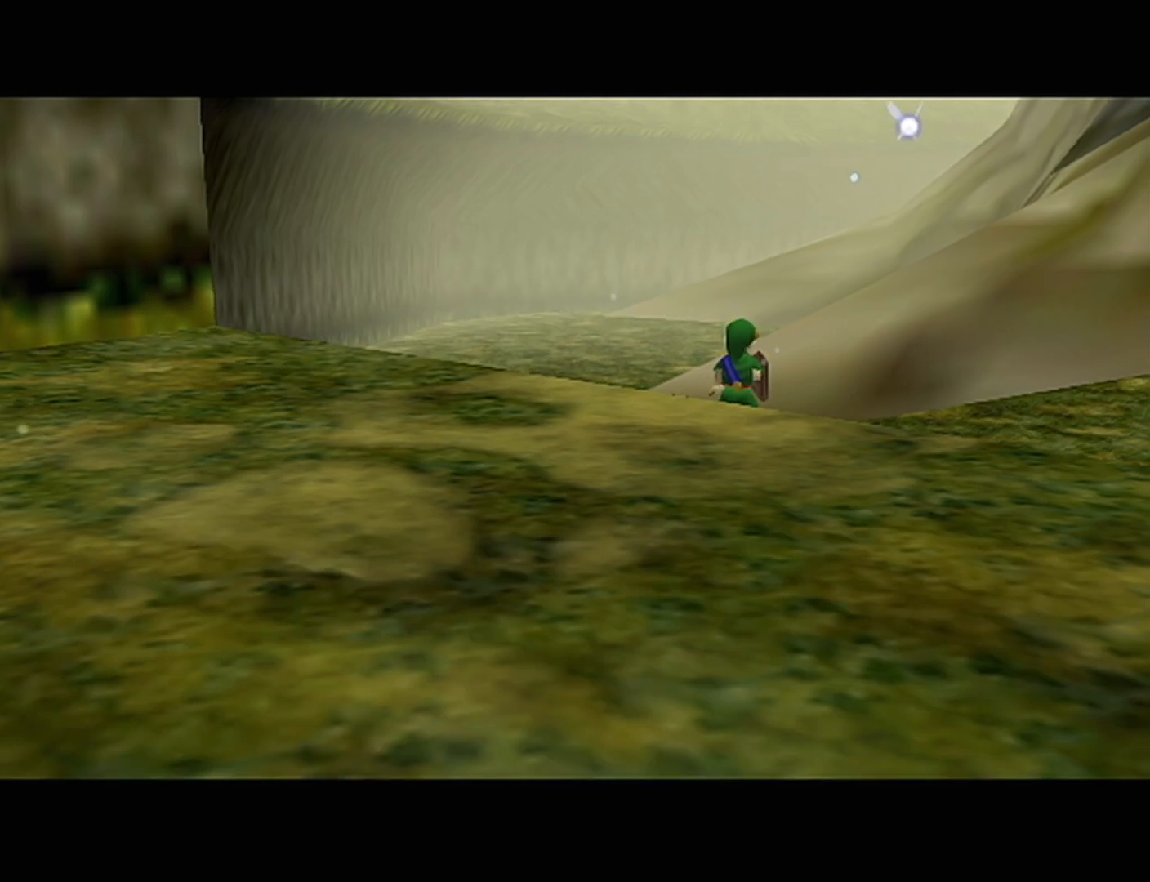
{"buttons": ["Z"], "left_stick": "center", "events": [[150, "Z", "down"], [217, "A", "down"], [267, "A", "up"], [333, "Z", "up"], [400, "B", "down"], [467, "A", "down"], [467, "B", "up"], [467, "Z", "down"], [483, "A", "up"]]}
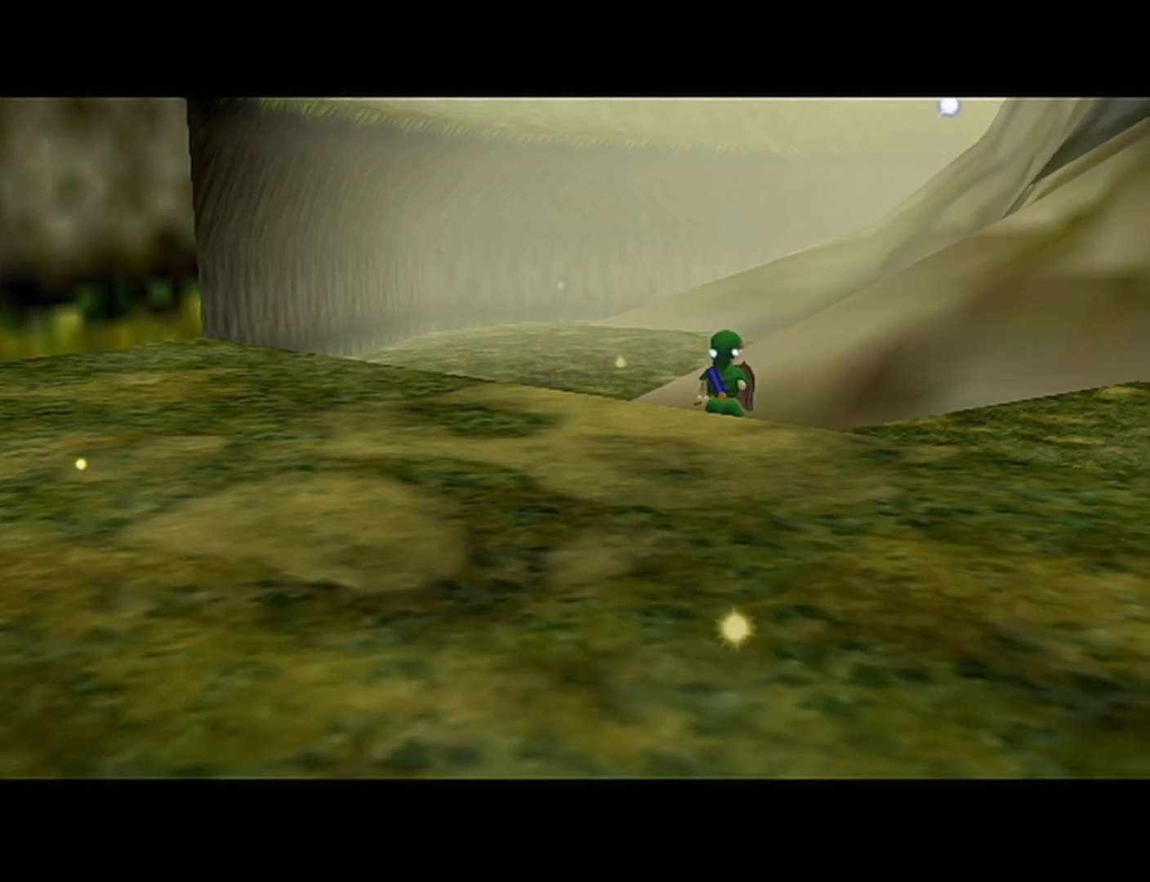
{"buttons": ["A"], "left_stick": "center", "events": [[17, "B", "down"], [83, "A", "down"], [83, "B", "up"], [150, "A", "up"], [150, "B", "down"], [150, "Z", "up"], [217, "A", "down"], [217, "B", "up"], [267, "A", "up"], [267, "B", "down"], [300, "B", "up"], [333, "A", "down"], [367, "A", "up"], [400, "B", "down"], [467, "A", "down"], [467, "B", "up"]]}
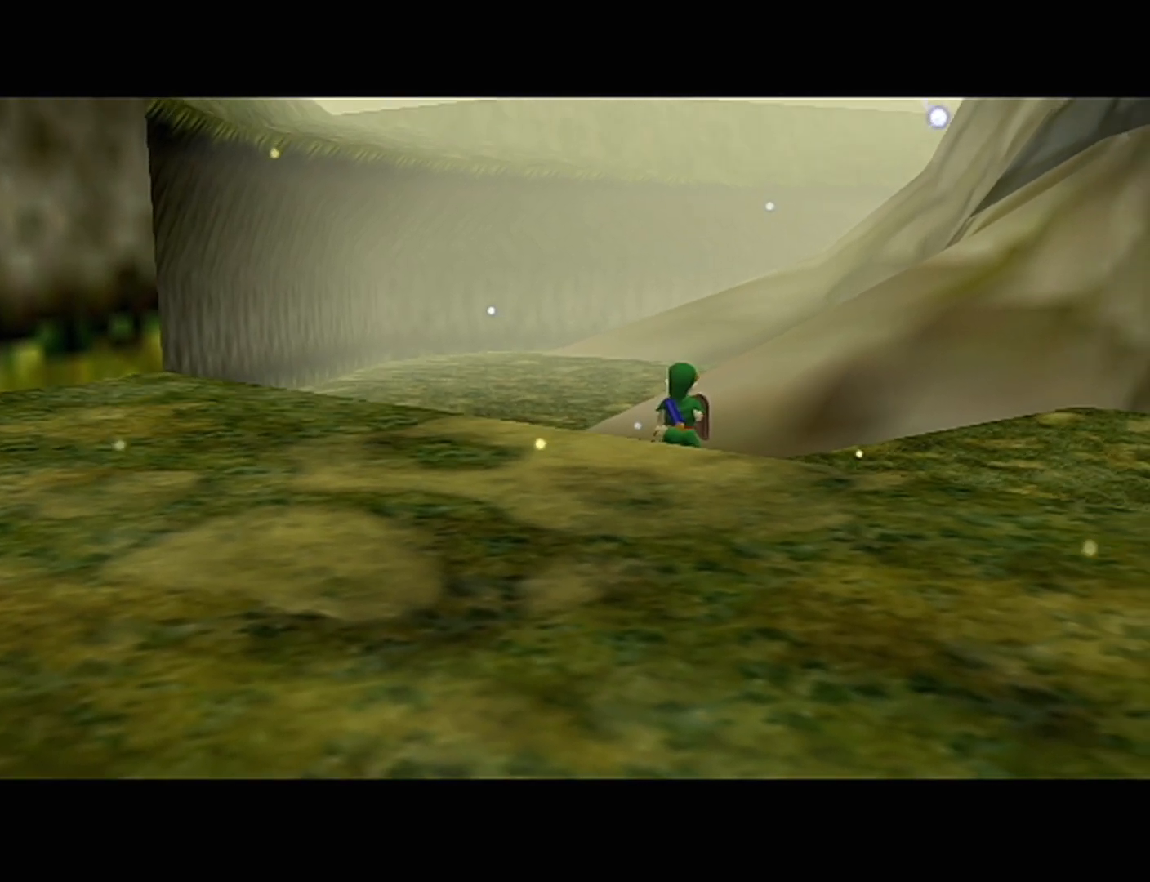
{"buttons": ["B"], "left_stick": "center", "events": [[17, "A", "up"], [17, "B", "down"], [50, "B", "up"], [83, "A", "down"], [117, "A", "up"], [117, "B", "down"], [183, "B", "up"], [217, "A", "down"], [233, "A", "up"], [233, "B", "down"], [267, "B", "up"], [300, "A", "down"], [367, "A", "up"], [367, "B", "down"], [400, "B", "up"], [433, "A", "down"], [467, "A", "up"], [483, "B", "down"]]}
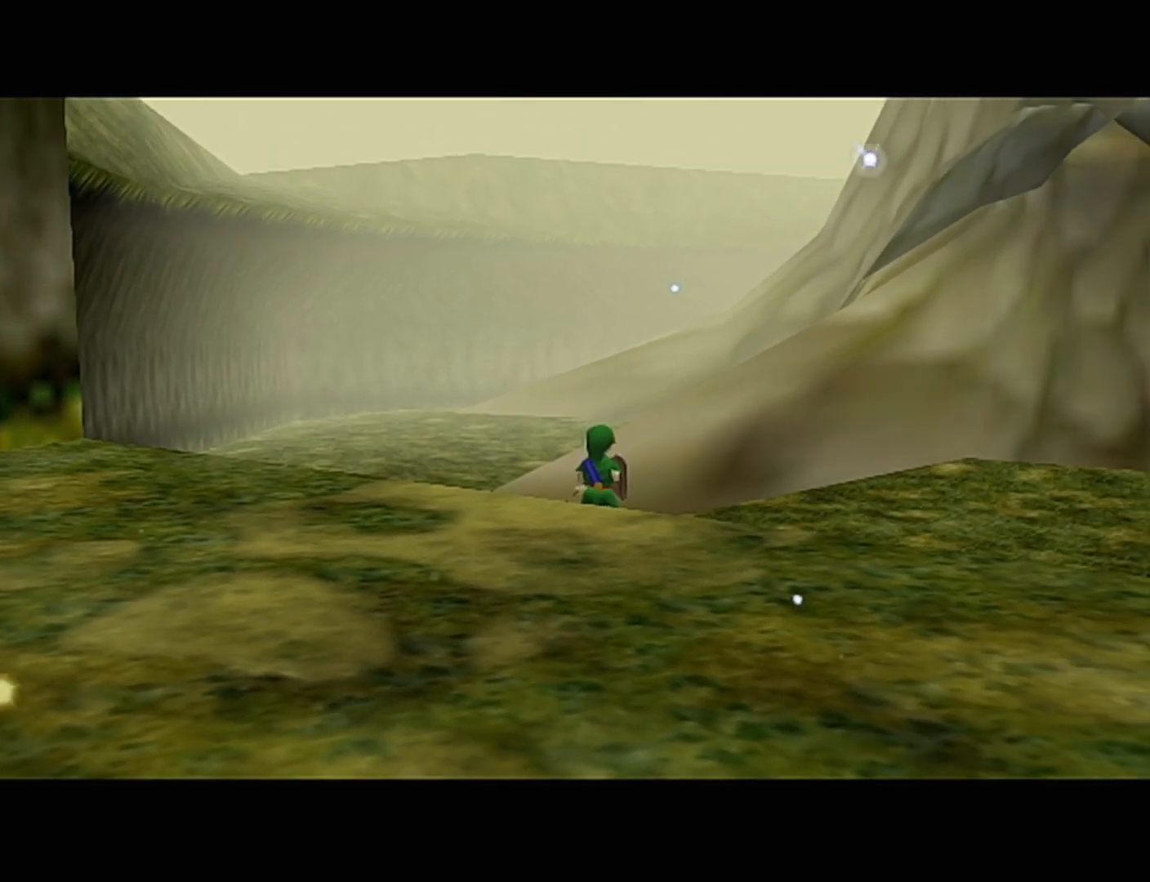
{"buttons": ["B", "R1"], "left_stick": "center", "events": [[17, "B", "up"], [50, "A", "down"], [83, "A", "up"], [83, "B", "down"], [150, "B", "up"], [183, "A", "down"], [250, "A", "up"], [250, "B", "down"], [267, "B", "up"], [300, "A", "down"], [333, "A", "up"], [333, "B", "down"], [367, "R1", "down"], [400, "A", "down"], [400, "B", "up"], [467, "A", "up"], [467, "B", "down"]]}
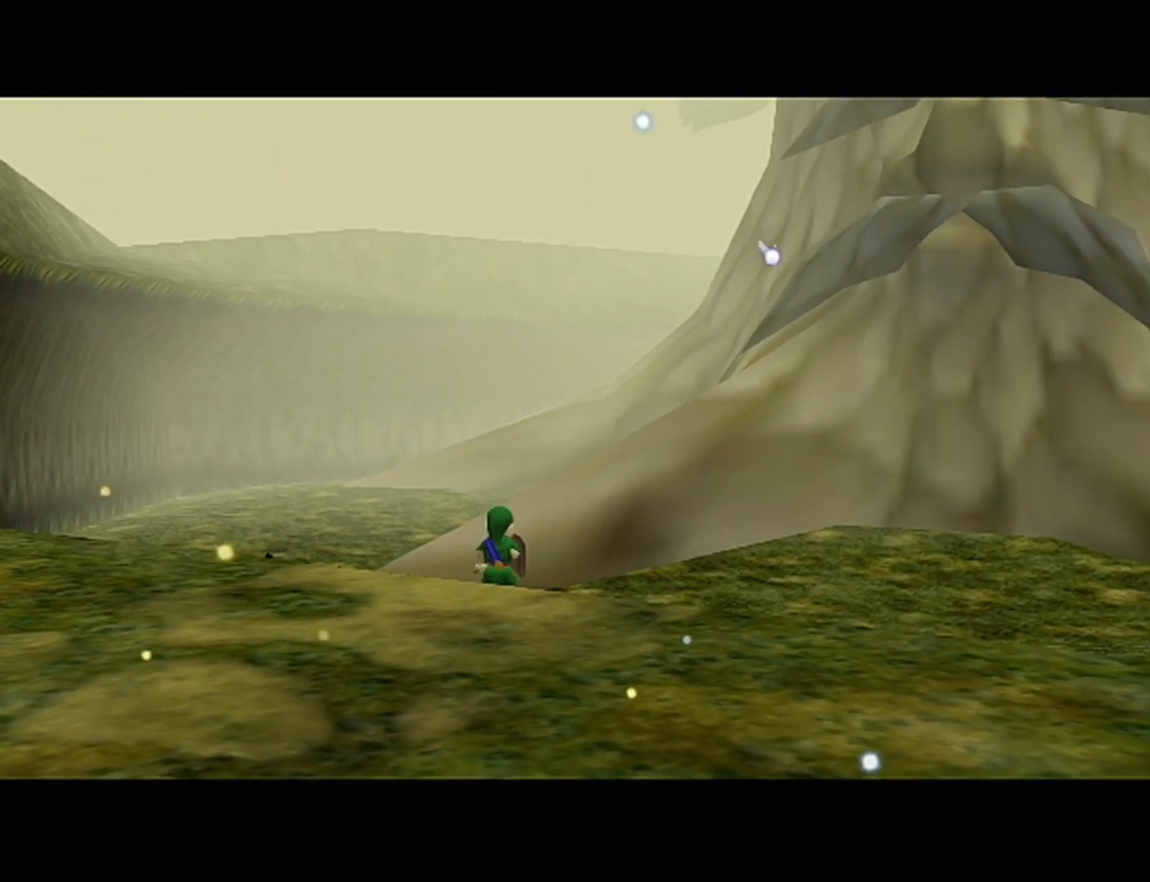
{"buttons": [], "left_stick": "center", "events": [[17, "A", "down"], [17, "B", "up"], [83, "A", "up"], [83, "R1", "up"], [117, "B", "down"], [150, "B", "up"], [150, "Z", "down"], [333, "Z", "up"]]}
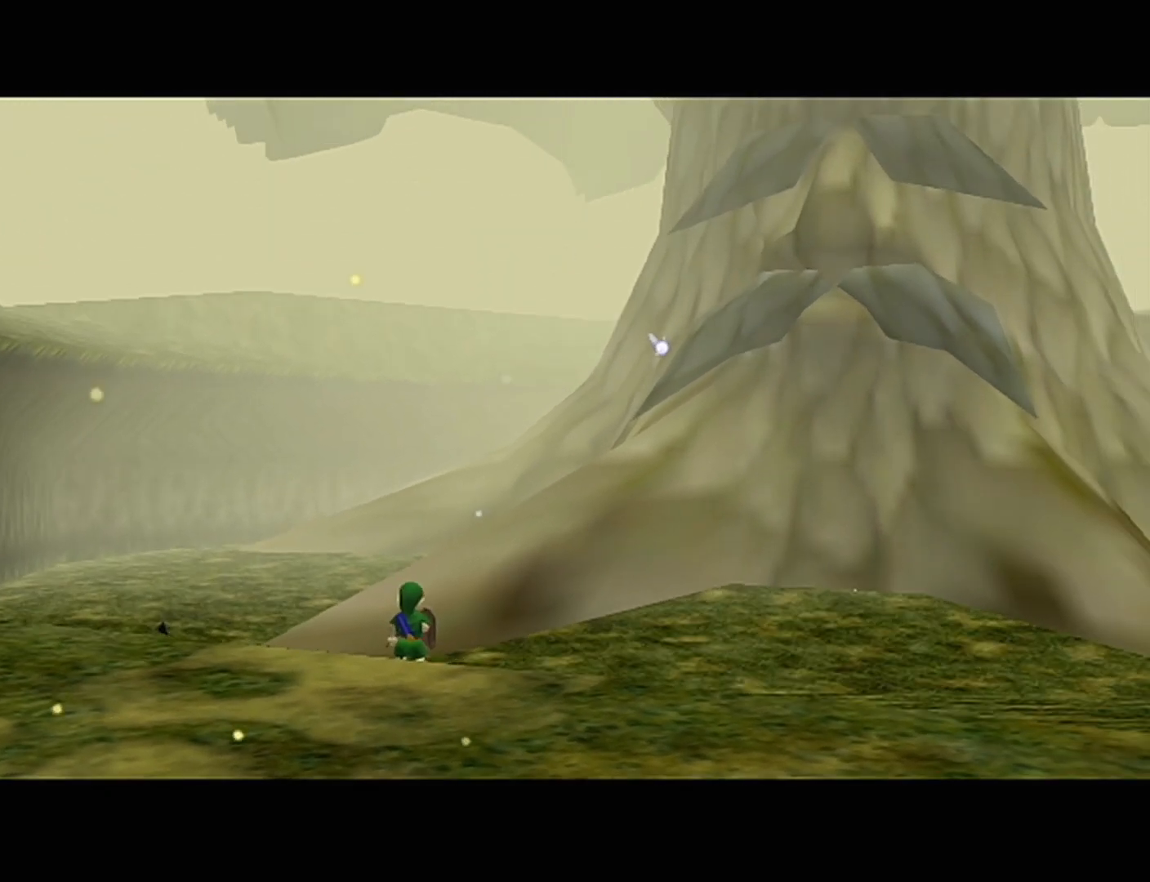
{"buttons": [], "left_stick": "center", "events": []}
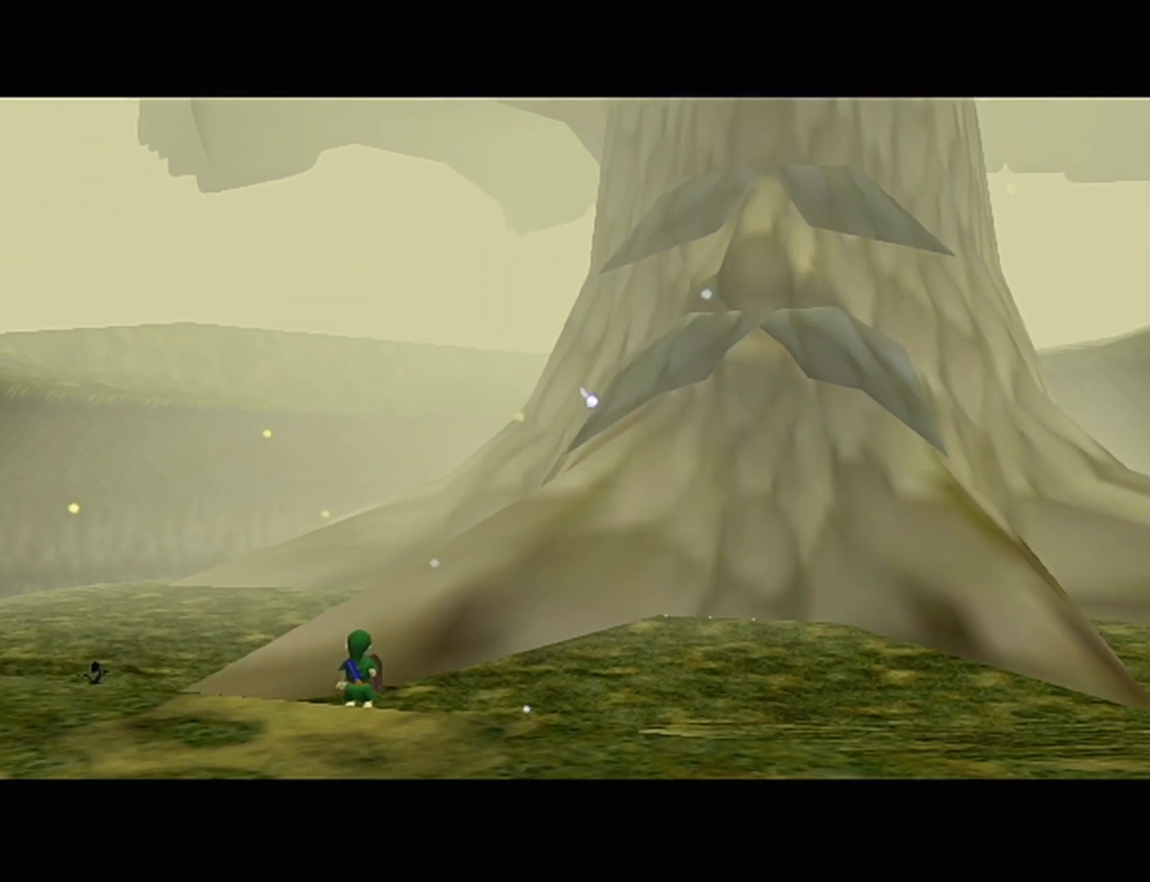
{"buttons": [], "left_stick": "center", "events": []}
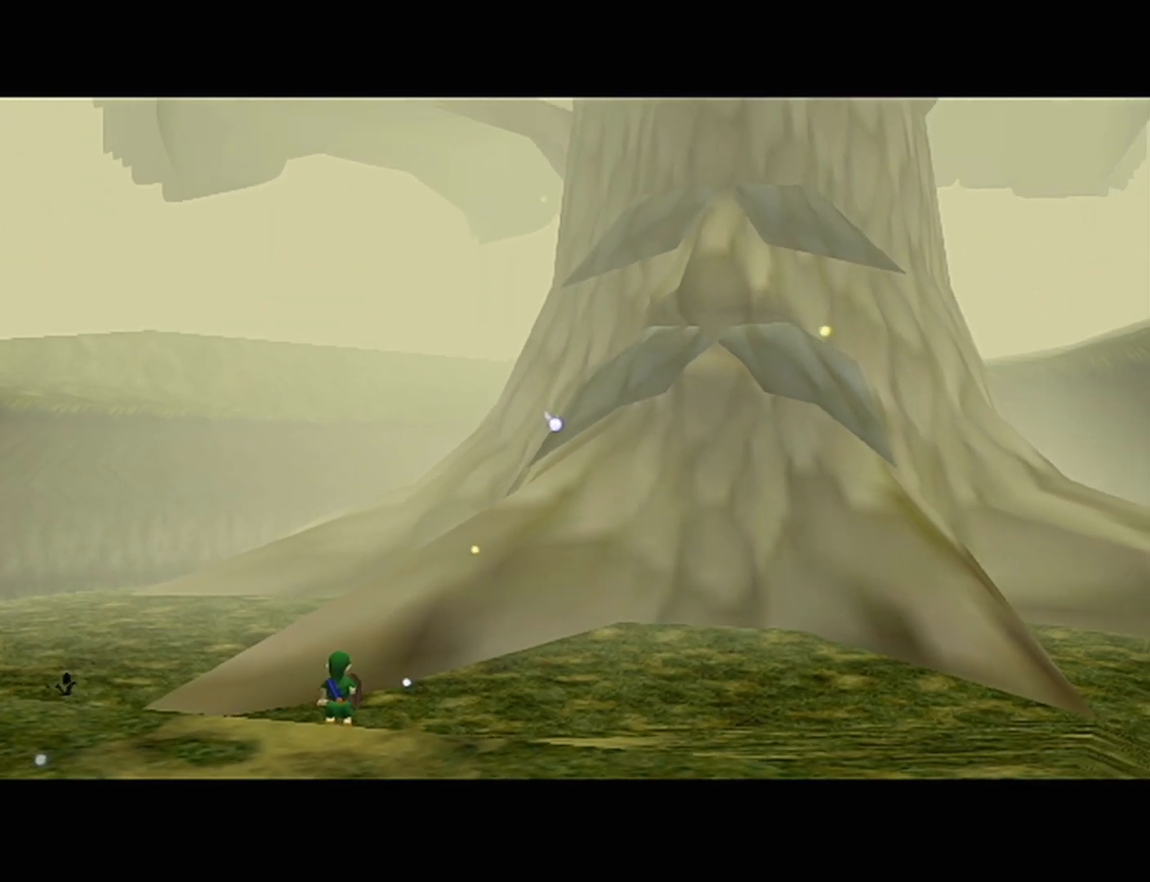
{"buttons": [], "left_stick": "center", "events": []}